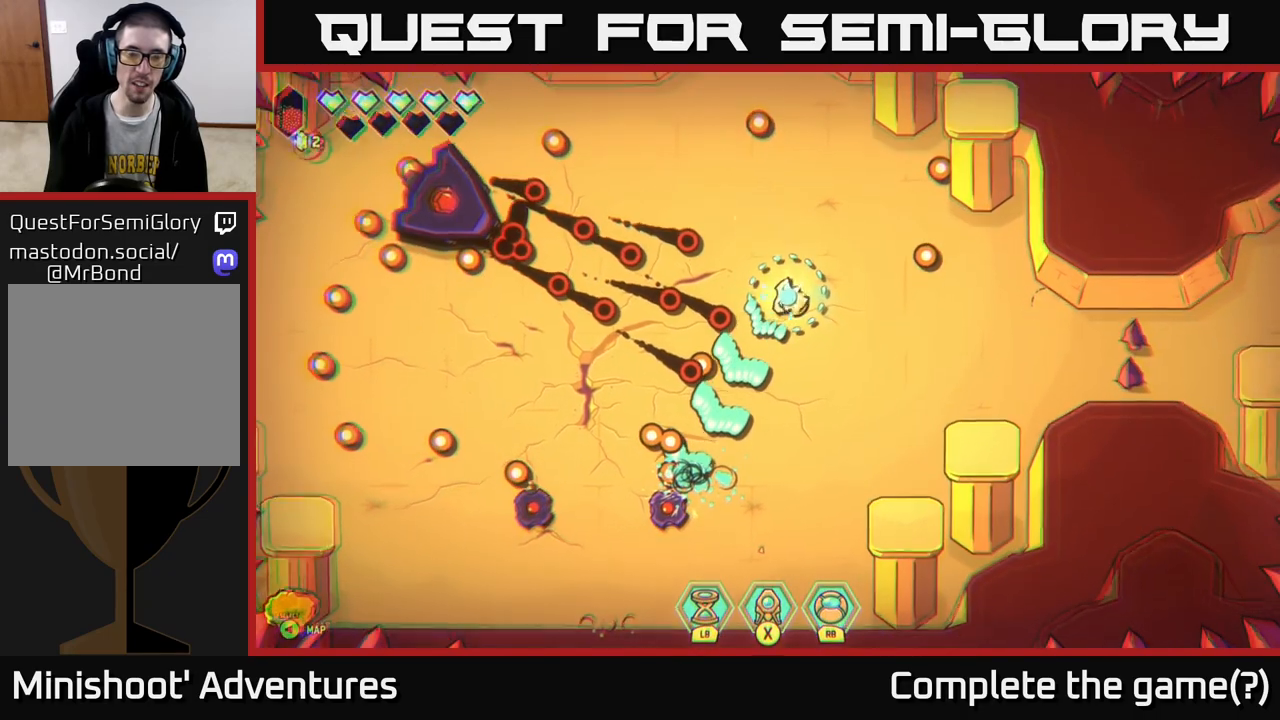
Gameplay with a controller (Xbox layout); each line is a JSON object with the inputs held at the frame after it. "events" lists button and stick changes between this image and that frame as [ms after this image, input, new state], when the widget could be followed in between.
{"buttons": [], "left_stick": "down-left", "right_stick": "left", "events": [[50, "left_stick", "down-left"], [267, "L2", "up"], [333, "L2", "down"], [450, "L2", "up"]]}
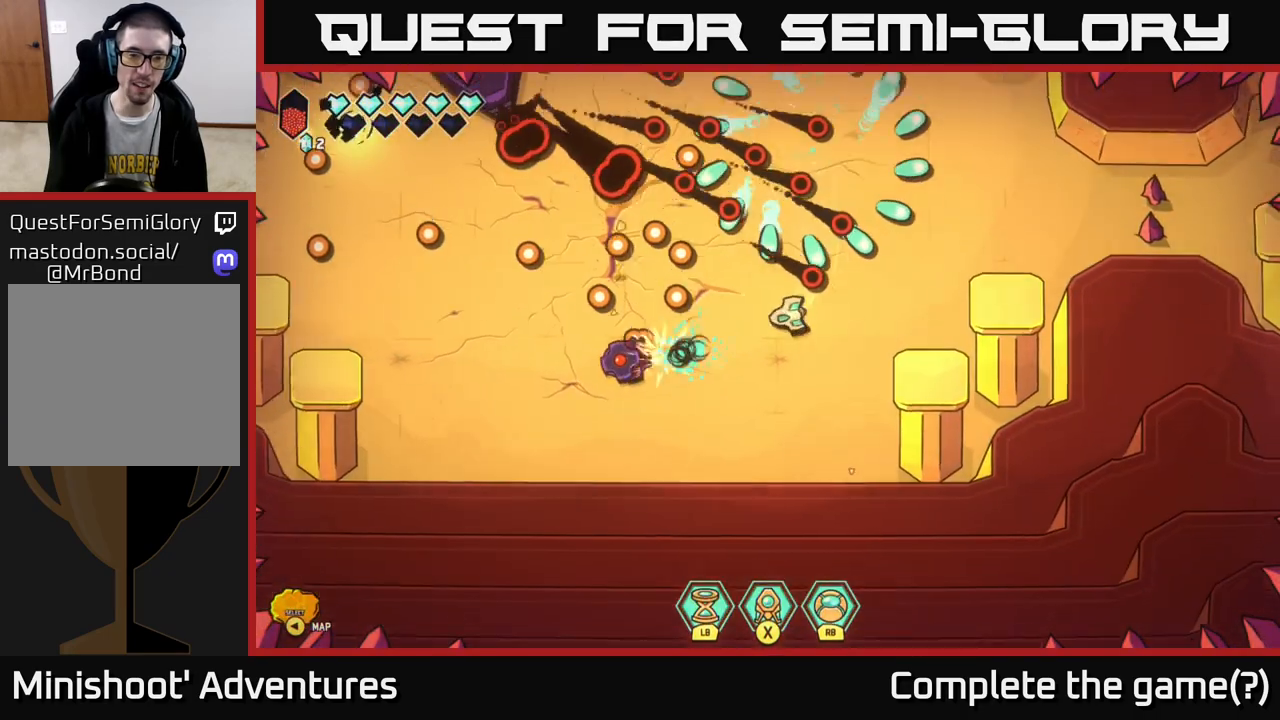
{"buttons": ["R2"], "left_stick": "left", "right_stick": "up-left", "events": [[17, "R2", "down"], [267, "right_stick", "up-left"], [350, "left_stick", "left"]]}
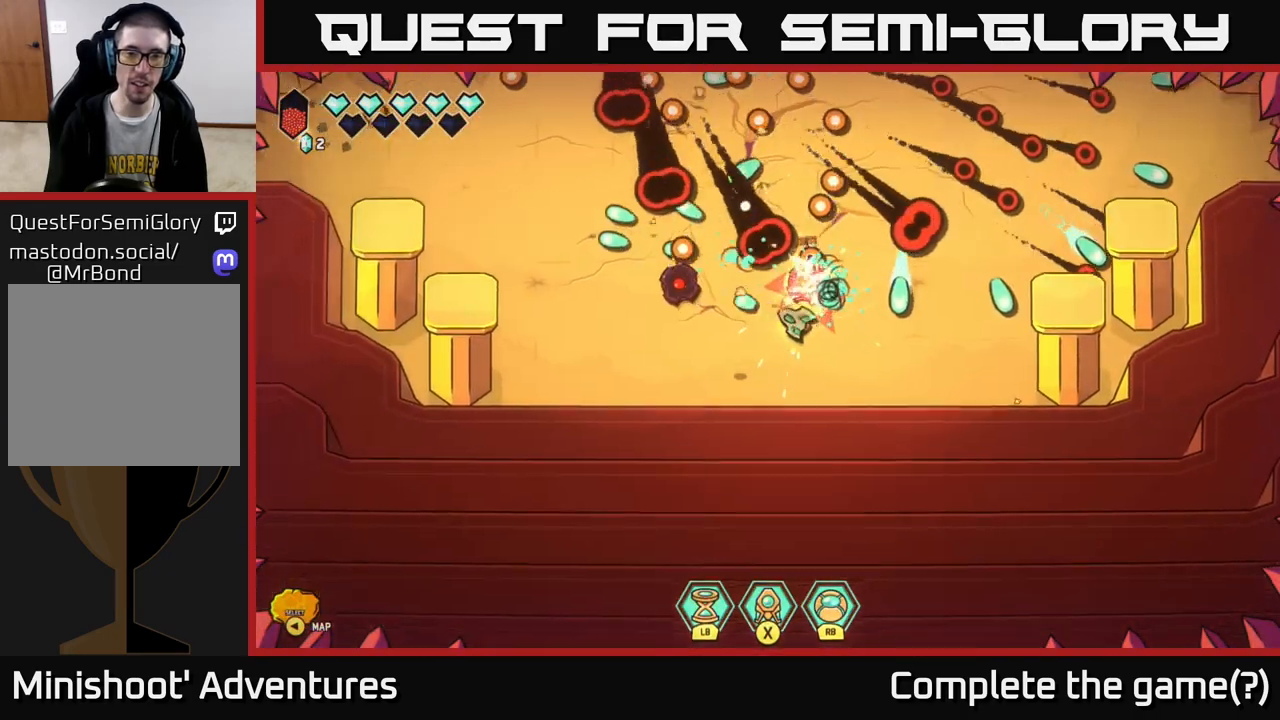
{"buttons": [], "left_stick": "left", "right_stick": "up-left", "events": [[233, "right_stick", "up"], [317, "R2", "up"], [367, "right_stick", "up-left"]]}
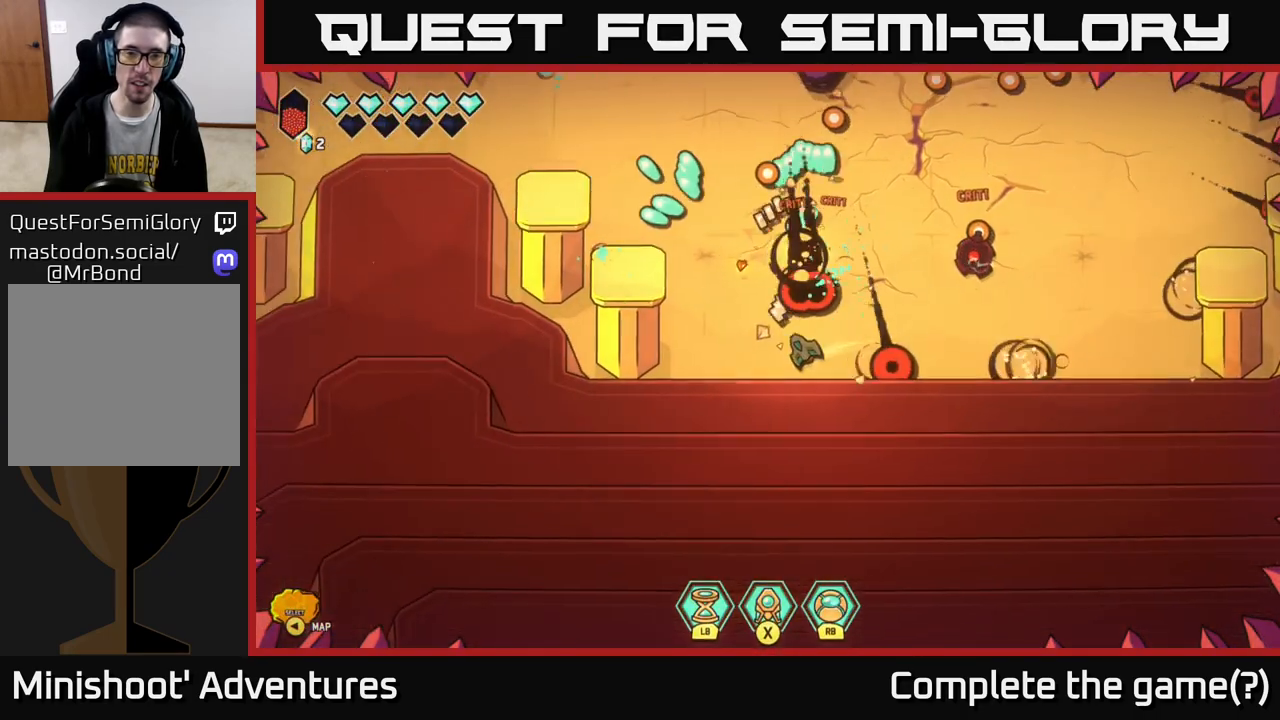
{"buttons": ["R2"], "left_stick": "right", "right_stick": "right", "events": [[117, "right_stick", "up-right"], [200, "left_stick", "up"], [217, "right_stick", "right"], [267, "left_stick", "right"], [367, "R2", "down"]]}
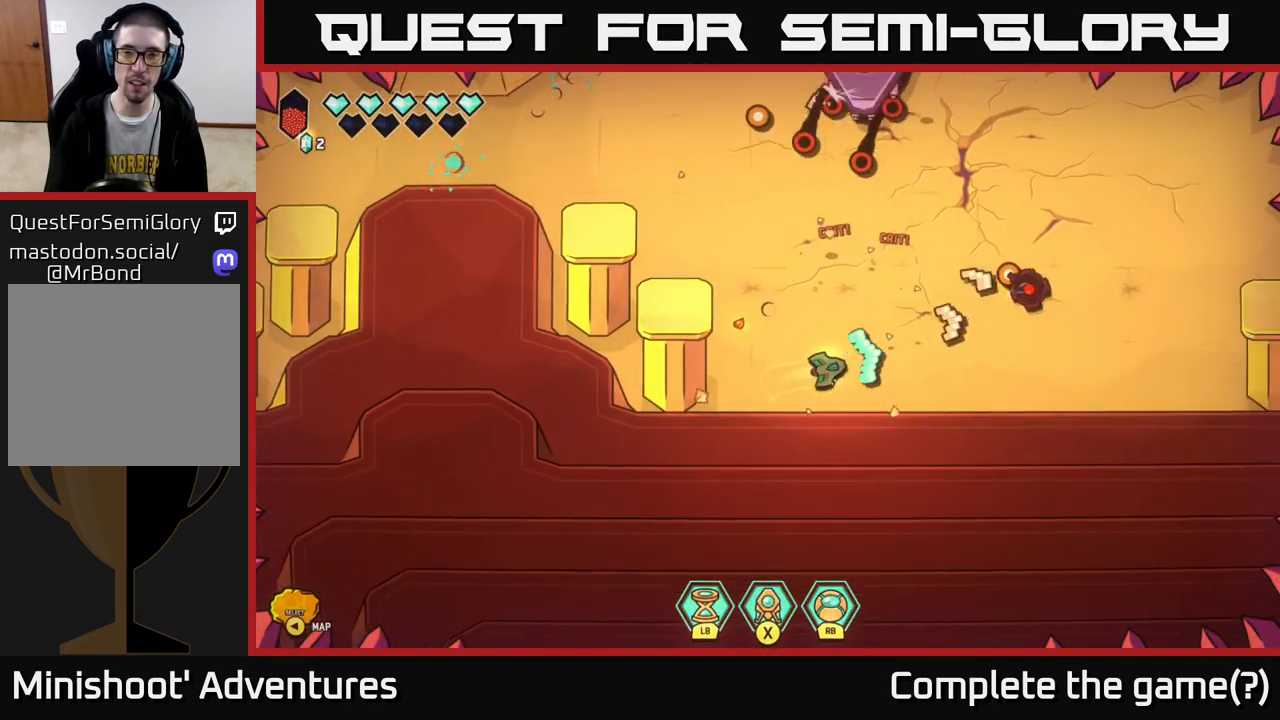
{"buttons": ["L2"], "left_stick": "right", "right_stick": "up-left", "events": [[100, "left_stick", "center"], [183, "left_stick", "right"], [200, "right_stick", "up-right"], [300, "R2", "up"], [433, "right_stick", "up-left"], [467, "L2", "down"]]}
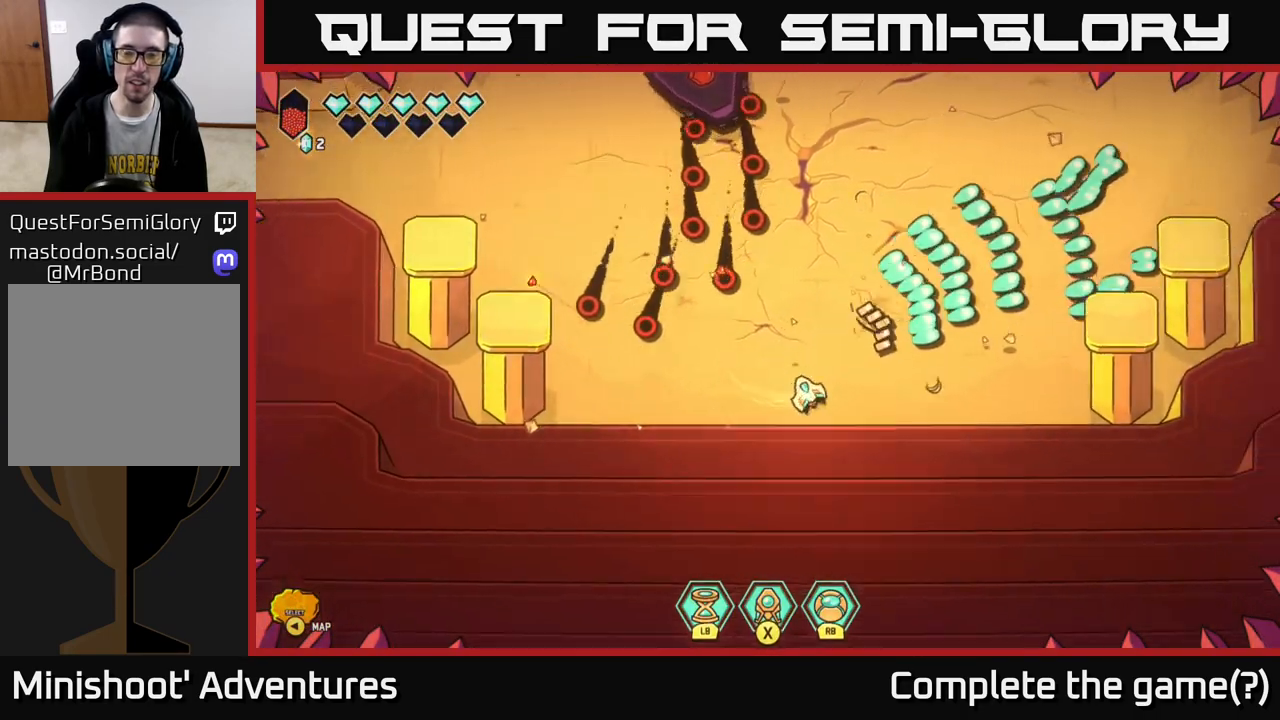
{"buttons": ["R2"], "left_stick": "up-right", "right_stick": "up-left", "events": [[17, "left_stick", "up-right"], [133, "L2", "up"], [150, "R2", "down"], [217, "left_stick", "up"], [317, "left_stick", "up-left"], [467, "left_stick", "up-right"]]}
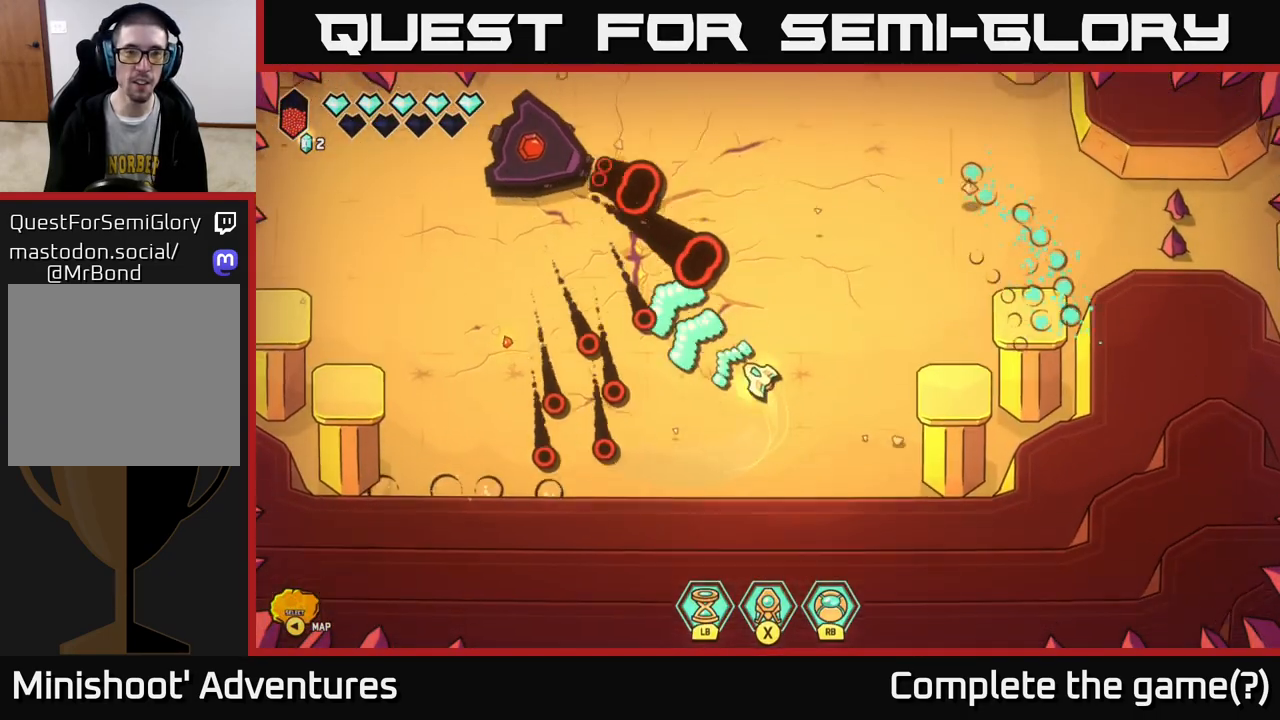
{"buttons": ["R2"], "left_stick": "up-left", "right_stick": "up-left", "events": [[83, "left_stick", "down-right"], [183, "left_stick", "down-left"], [350, "left_stick", "up-left"]]}
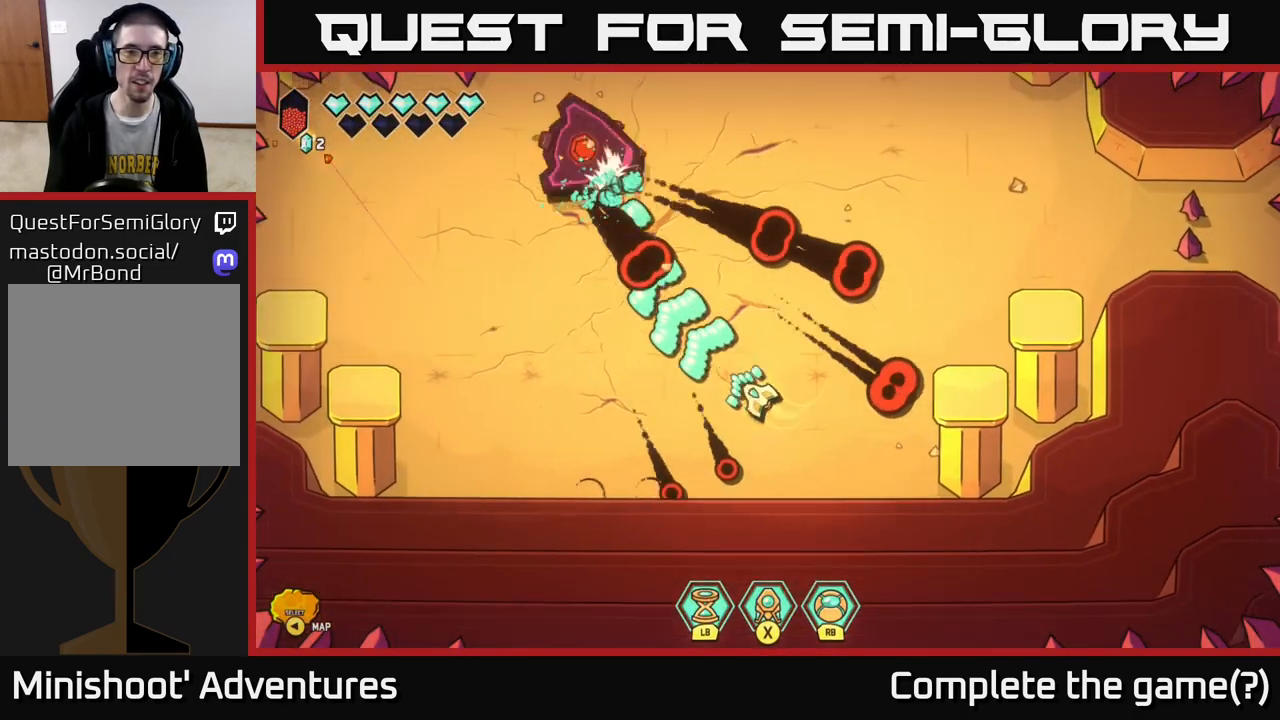
{"buttons": [], "left_stick": "down", "right_stick": "up", "events": [[50, "left_stick", "center"], [183, "left_stick", "down"], [300, "R2", "up"], [300, "right_stick", "up"]]}
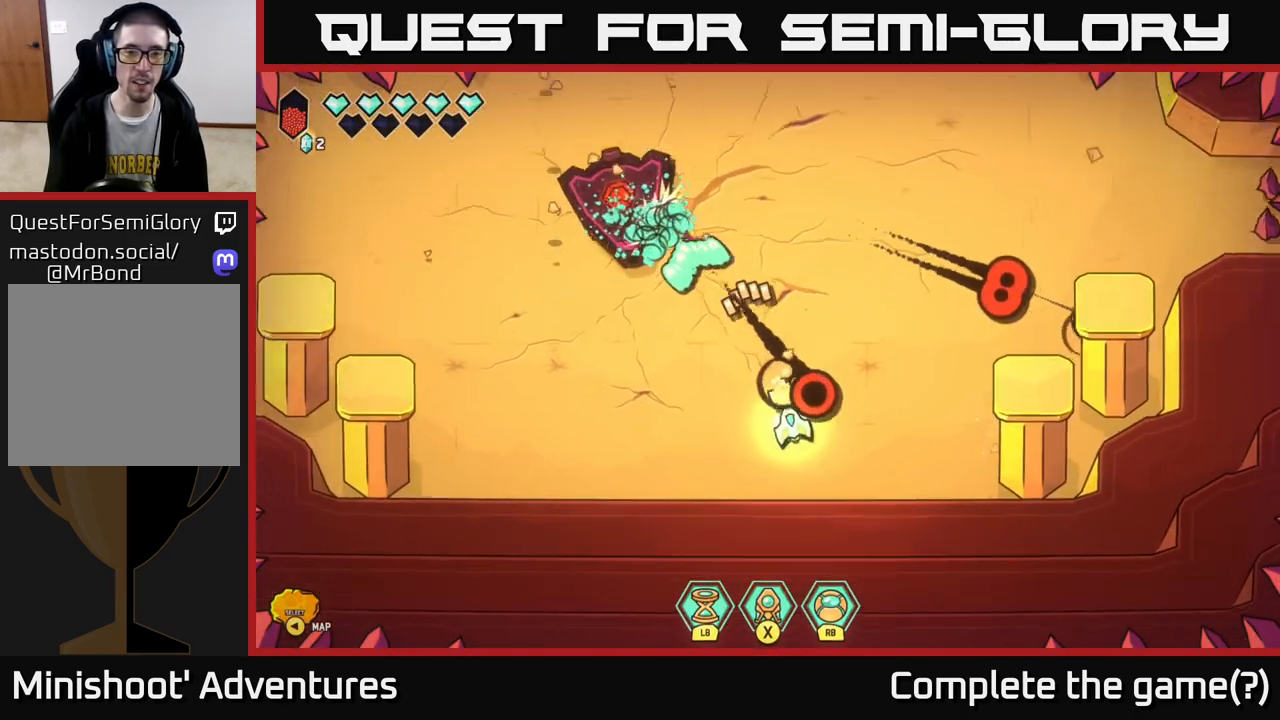
{"buttons": [], "left_stick": "up", "right_stick": "up-left", "events": [[100, "left_stick", "left"], [150, "left_stick", "up-right"], [200, "left_stick", "right"], [317, "right_stick", "up-left"], [333, "left_stick", "up"]]}
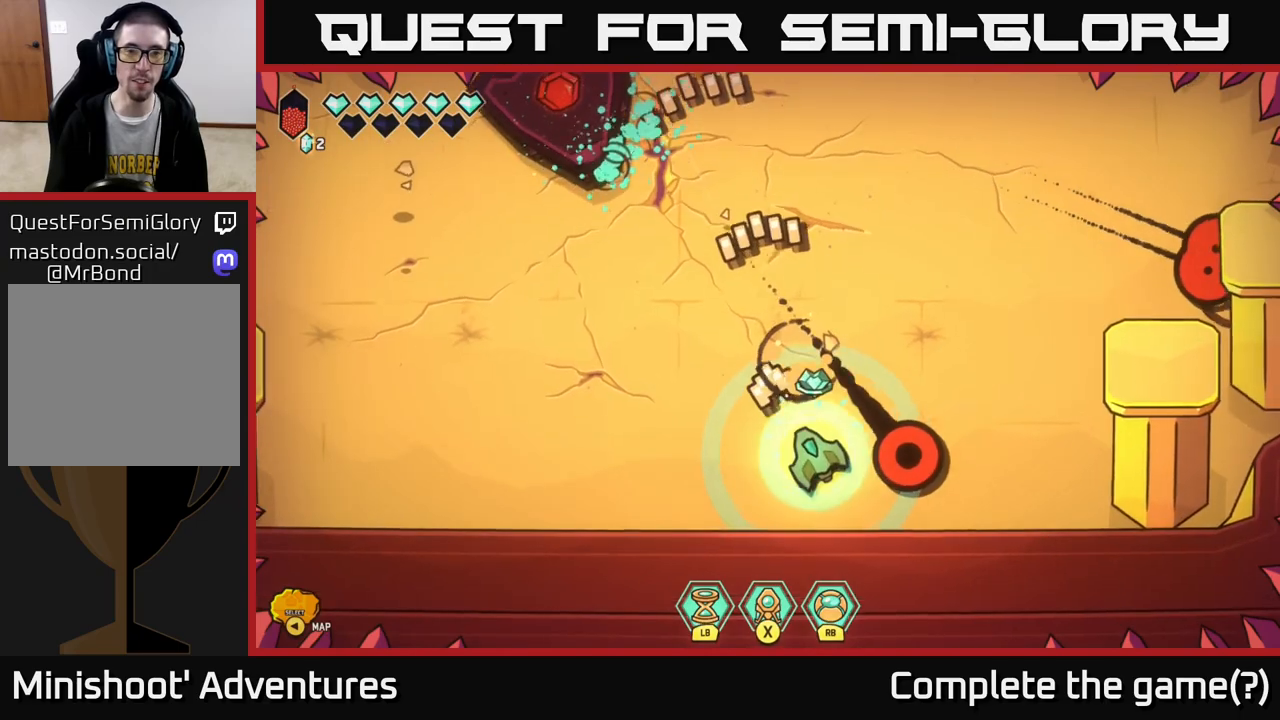
{"buttons": [], "left_stick": "center", "right_stick": "up-left", "events": [[267, "left_stick", "up-right"], [467, "left_stick", "center"]]}
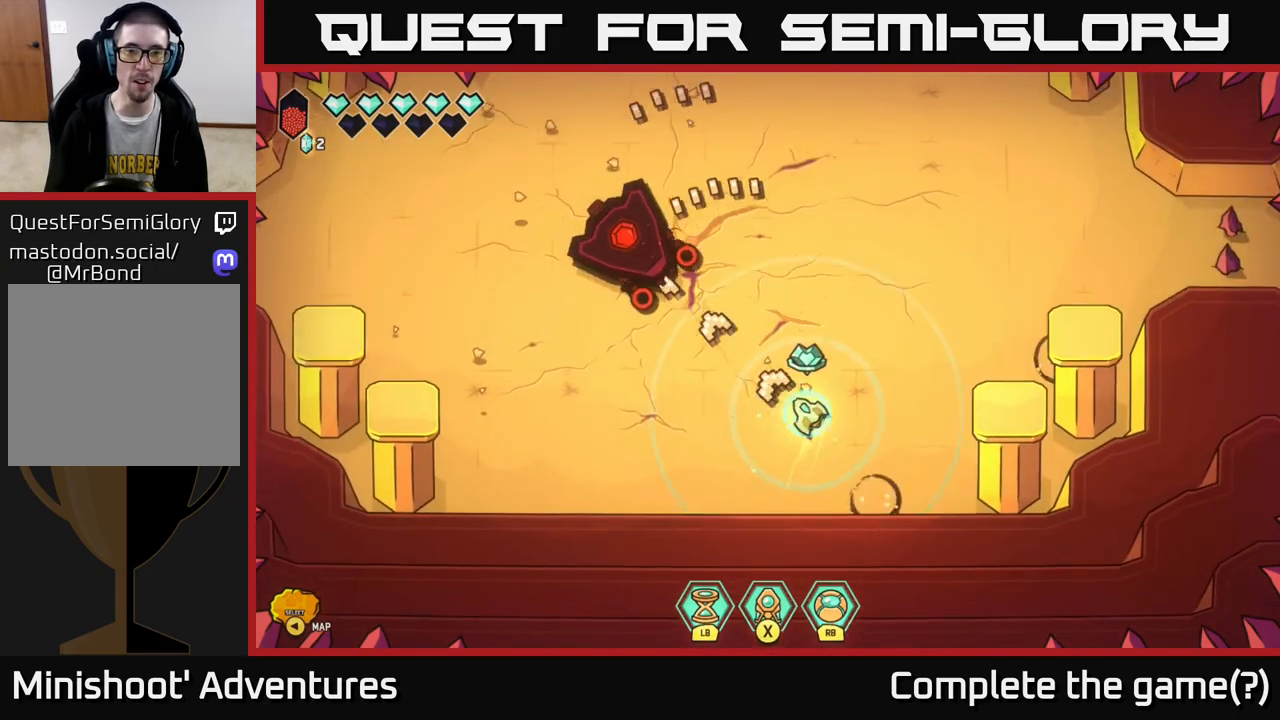
{"buttons": [], "left_stick": "up-right", "right_stick": "up-left", "events": [[233, "left_stick", "up-right"]]}
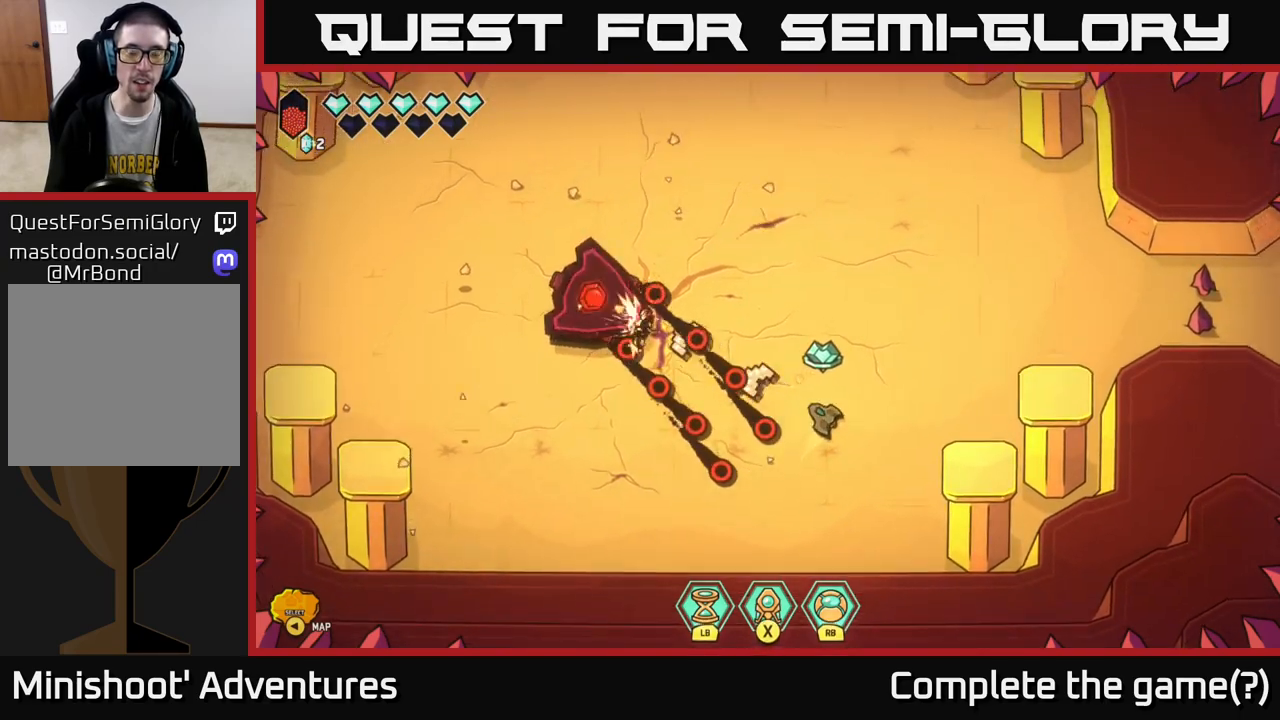
{"buttons": [], "left_stick": "up", "right_stick": "left", "events": [[67, "left_stick", "up"], [83, "right_stick", "left"]]}
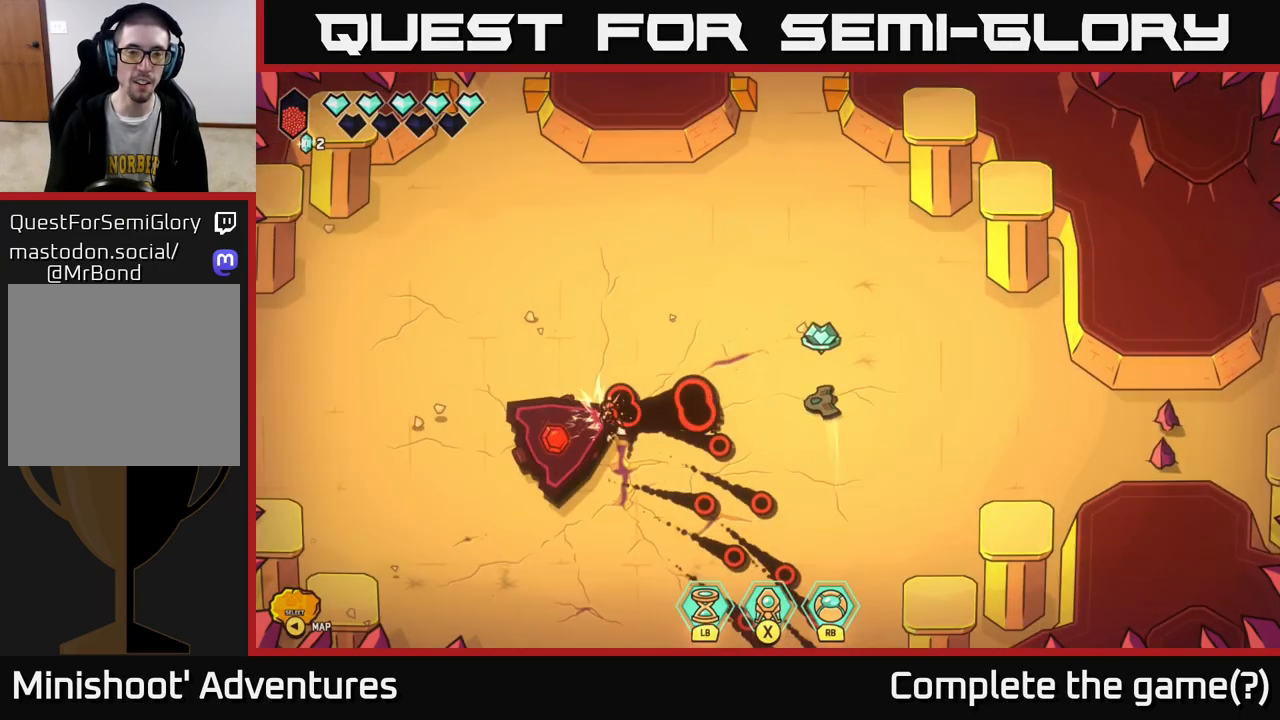
{"buttons": [], "left_stick": "up-left", "right_stick": "down-left", "events": [[117, "left_stick", "up-left"], [200, "right_stick", "down-left"]]}
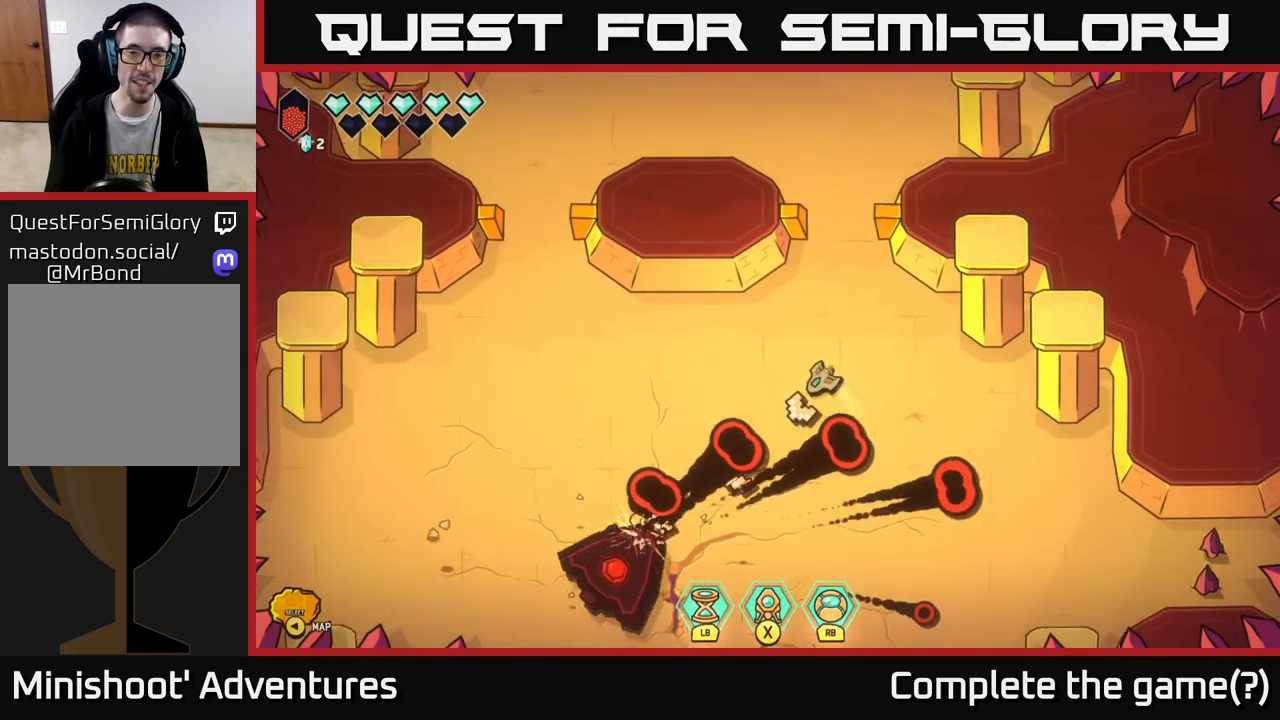
{"buttons": ["L2"], "left_stick": "left", "right_stick": "down", "events": [[217, "left_stick", "left"], [300, "L2", "down"], [383, "right_stick", "down"]]}
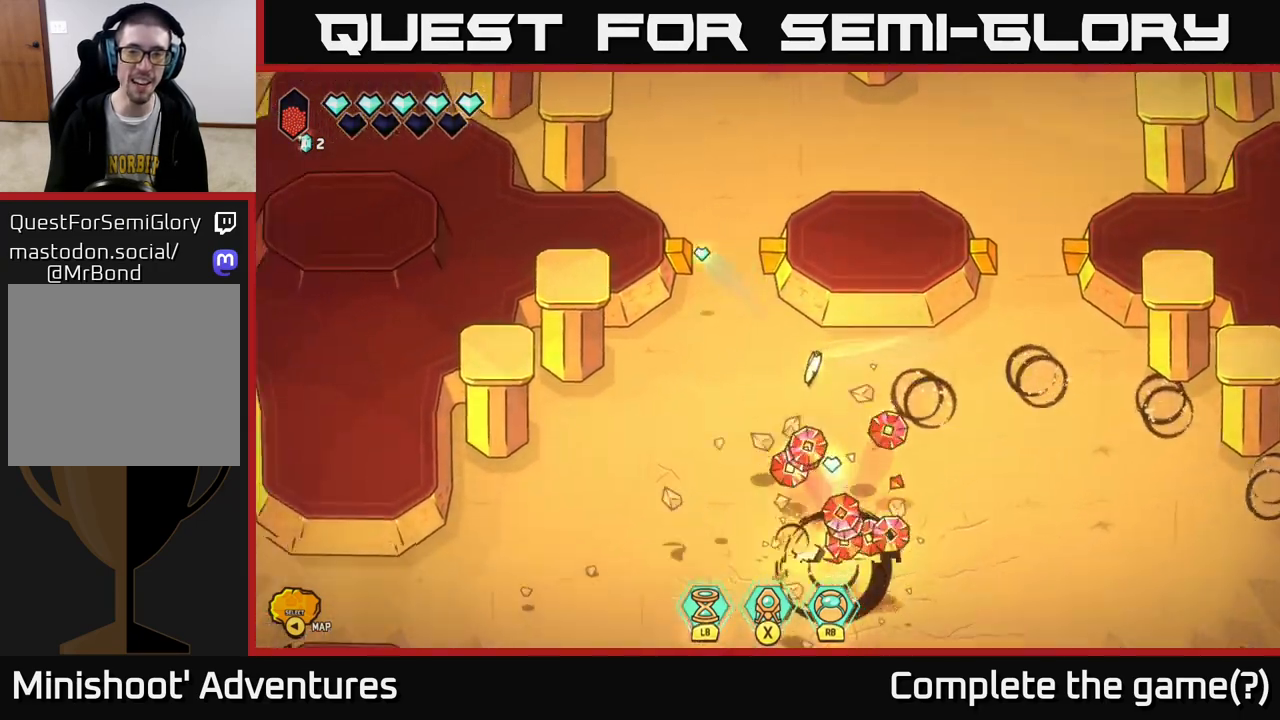
{"buttons": [], "left_stick": "right", "right_stick": "right", "events": [[150, "left_stick", "down-left"], [200, "right_stick", "down-right"], [250, "L2", "up"], [450, "right_stick", "right"], [483, "left_stick", "right"]]}
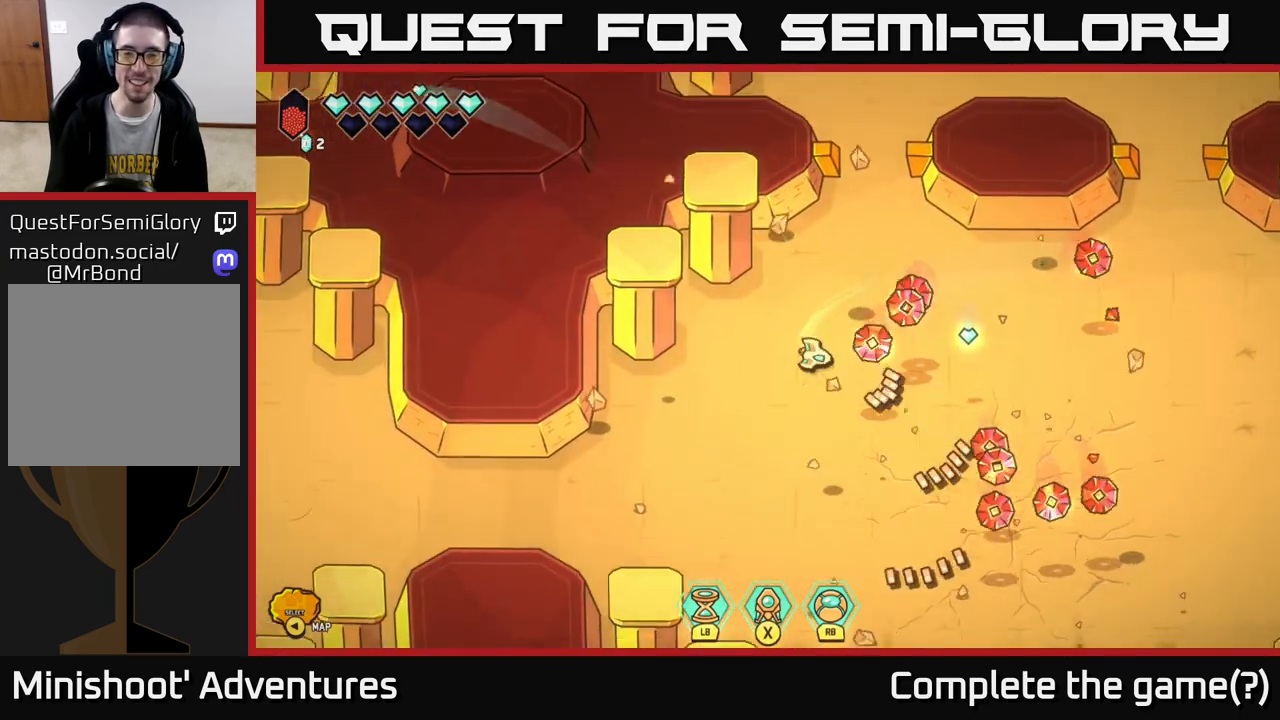
{"buttons": [], "left_stick": "down-right", "right_stick": "center", "events": [[17, "left_stick", "up-right"], [133, "right_stick", "center"], [217, "left_stick", "right"], [383, "left_stick", "down-right"]]}
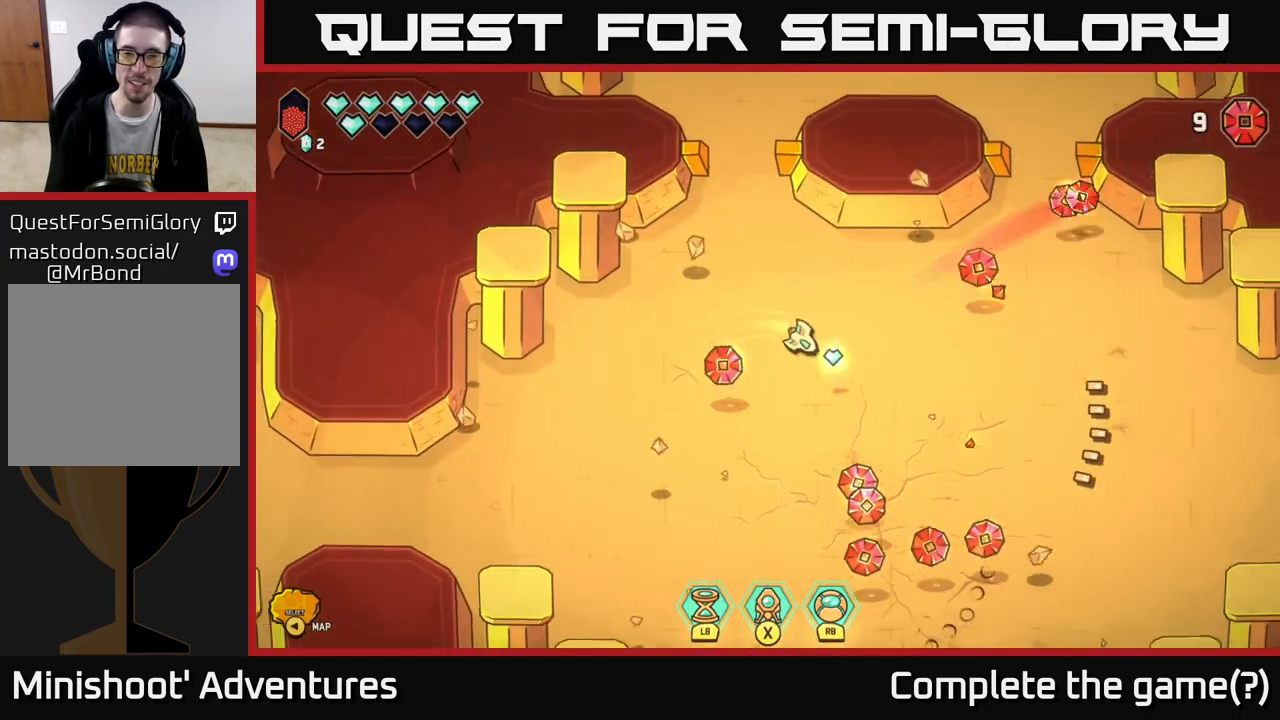
{"buttons": [], "left_stick": "down", "right_stick": "center", "events": [[200, "left_stick", "down-left"], [350, "left_stick", "down-right"], [483, "left_stick", "down"]]}
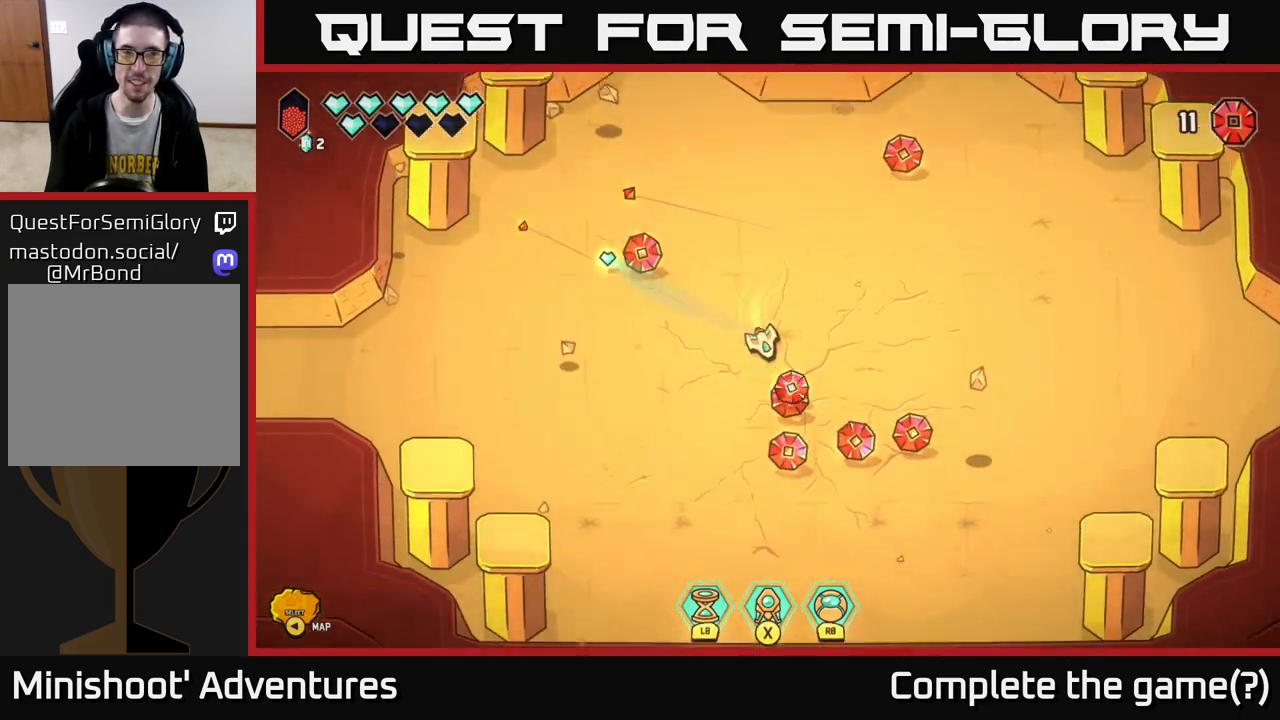
{"buttons": [], "left_stick": "up-right", "right_stick": "center", "events": [[167, "left_stick", "down-right"], [267, "left_stick", "right"], [417, "left_stick", "up-right"]]}
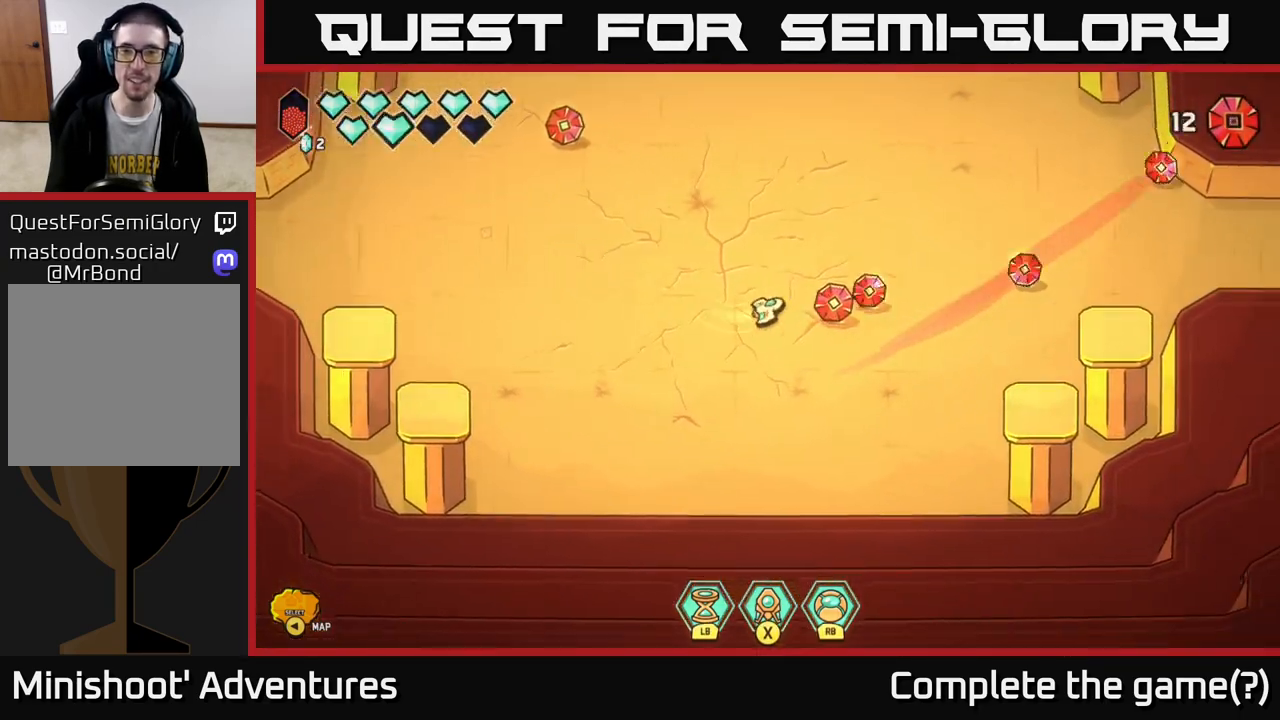
{"buttons": [], "left_stick": "up", "right_stick": "center", "events": [[317, "left_stick", "up-left"], [483, "left_stick", "up"]]}
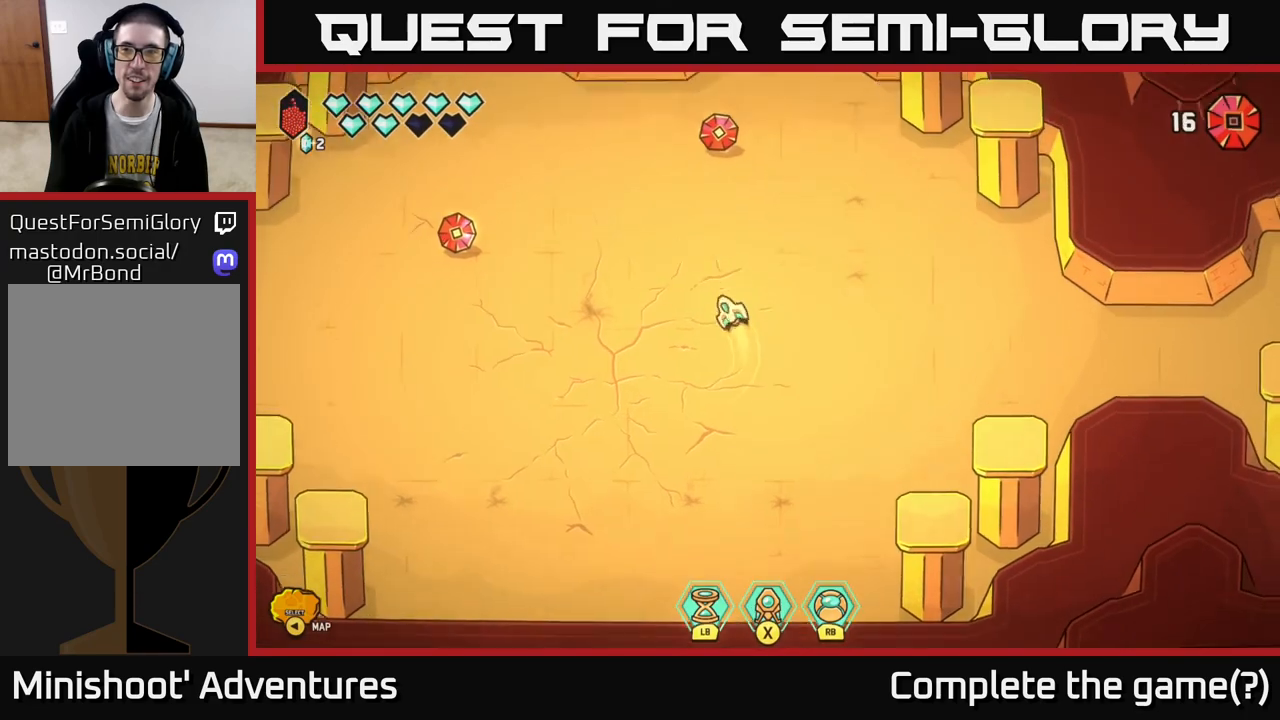
{"buttons": [], "left_stick": "down-left", "right_stick": "center", "events": [[67, "L2", "down"], [317, "left_stick", "left"], [333, "L2", "up"], [367, "left_stick", "down-left"]]}
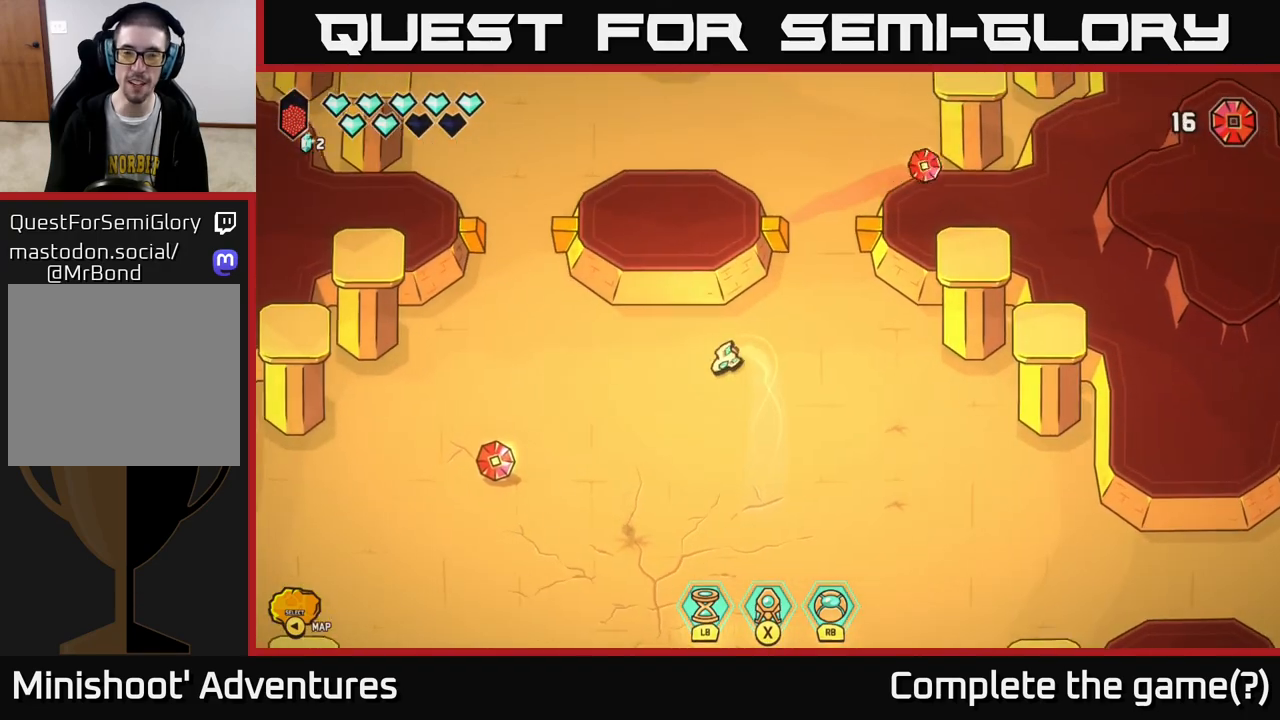
{"buttons": [], "left_stick": "up-left", "right_stick": "center", "events": [[17, "L2", "down"], [83, "left_stick", "left"], [450, "left_stick", "up-left"], [467, "L2", "up"]]}
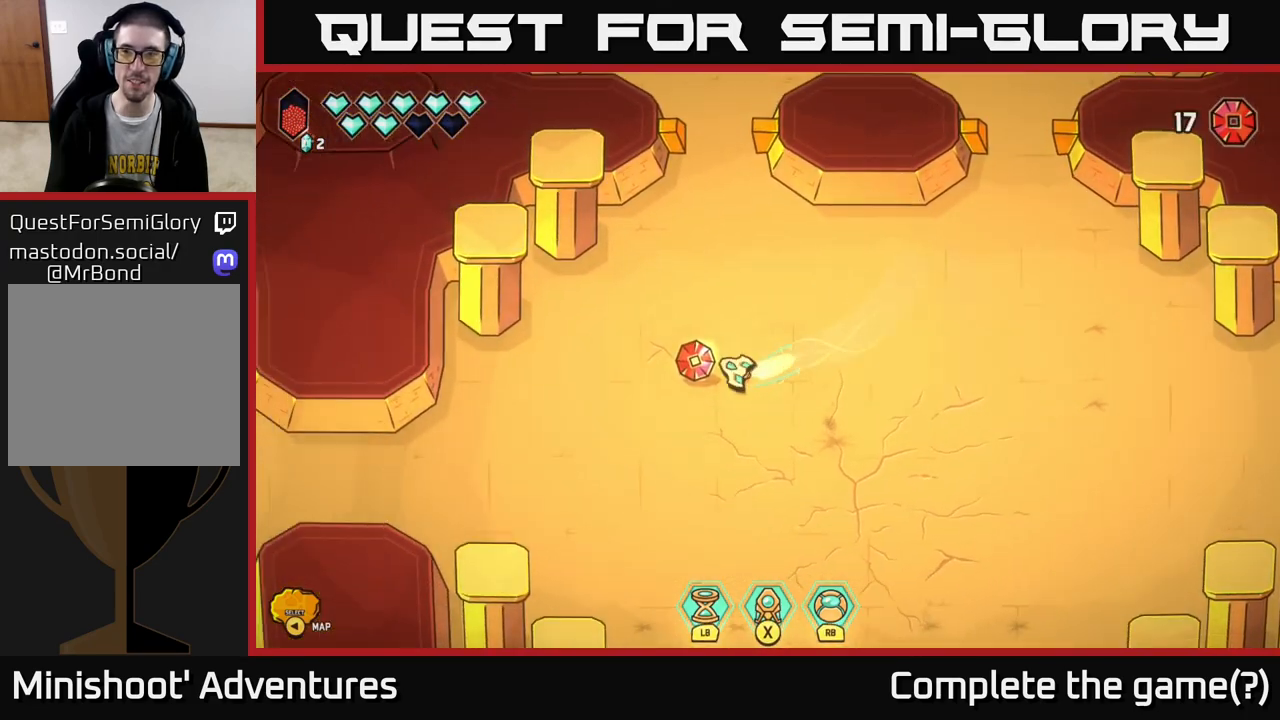
{"buttons": [], "left_stick": "right", "right_stick": "center", "events": [[117, "left_stick", "right"]]}
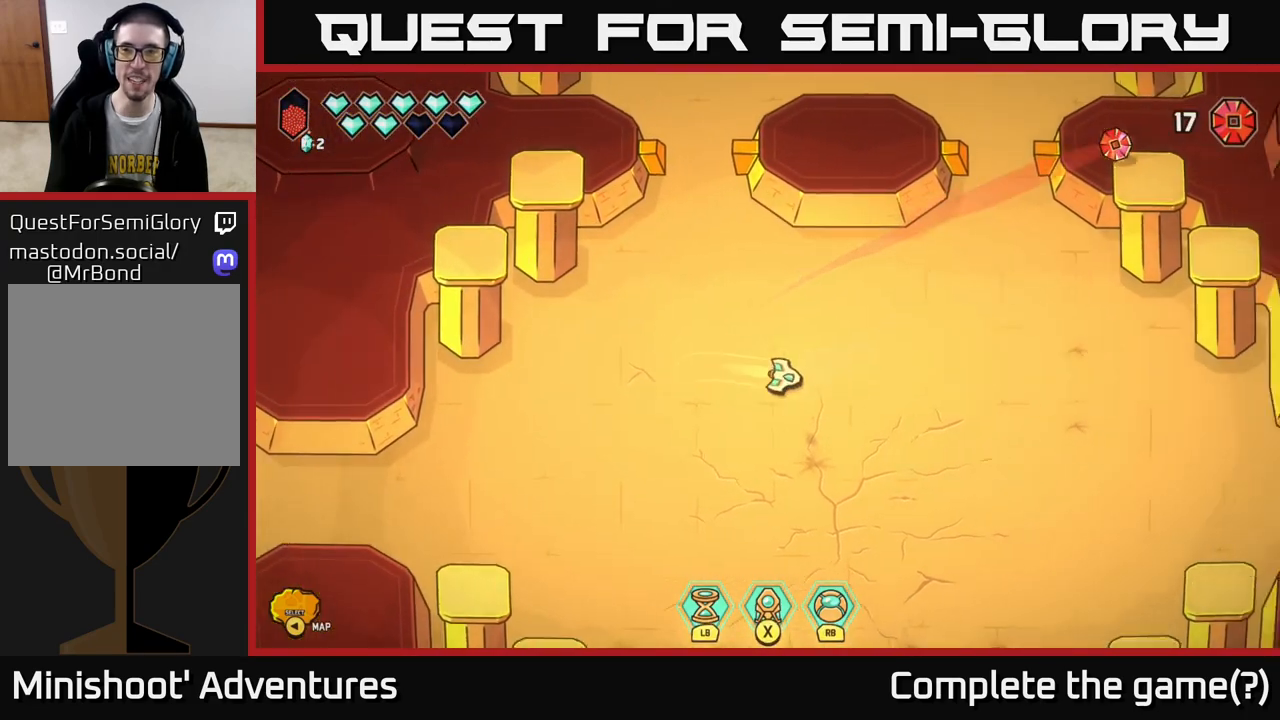
{"buttons": ["L2"], "left_stick": "right", "right_stick": "center", "events": [[67, "L2", "down"]]}
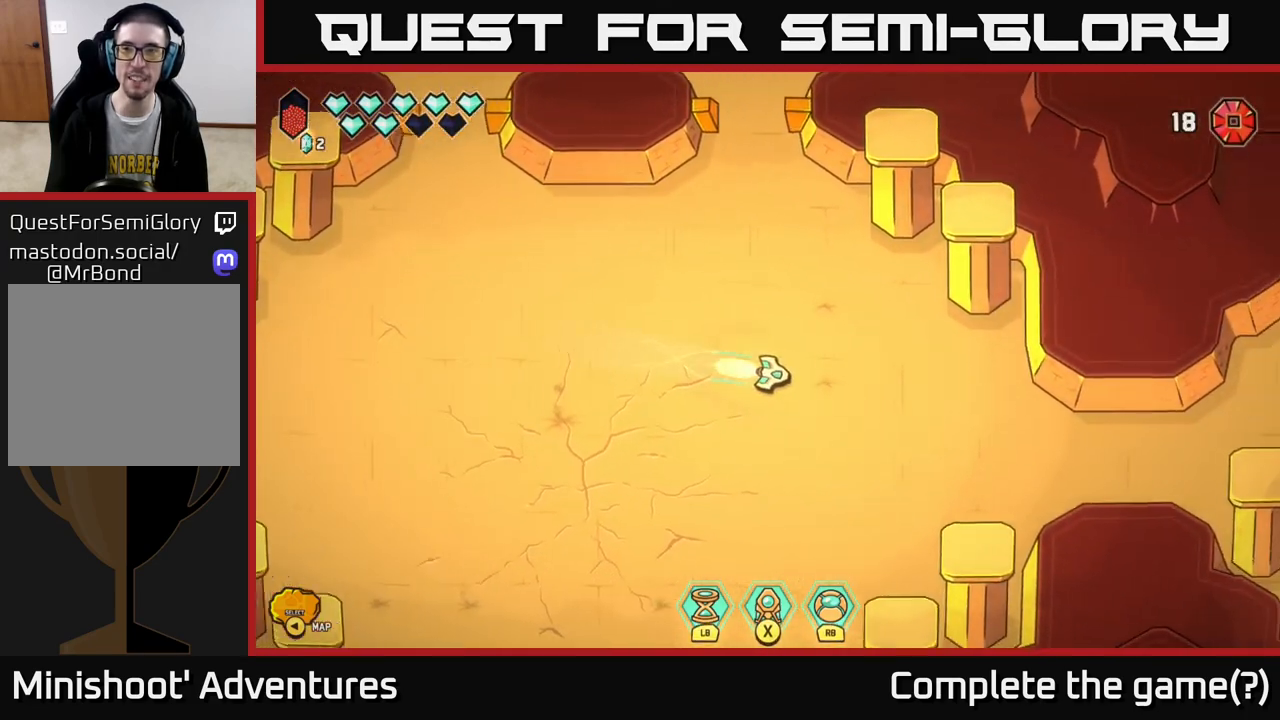
{"buttons": [], "left_stick": "center", "right_stick": "center", "events": [[150, "left_stick", "down-right"], [200, "L2", "up"], [317, "left_stick", "center"]]}
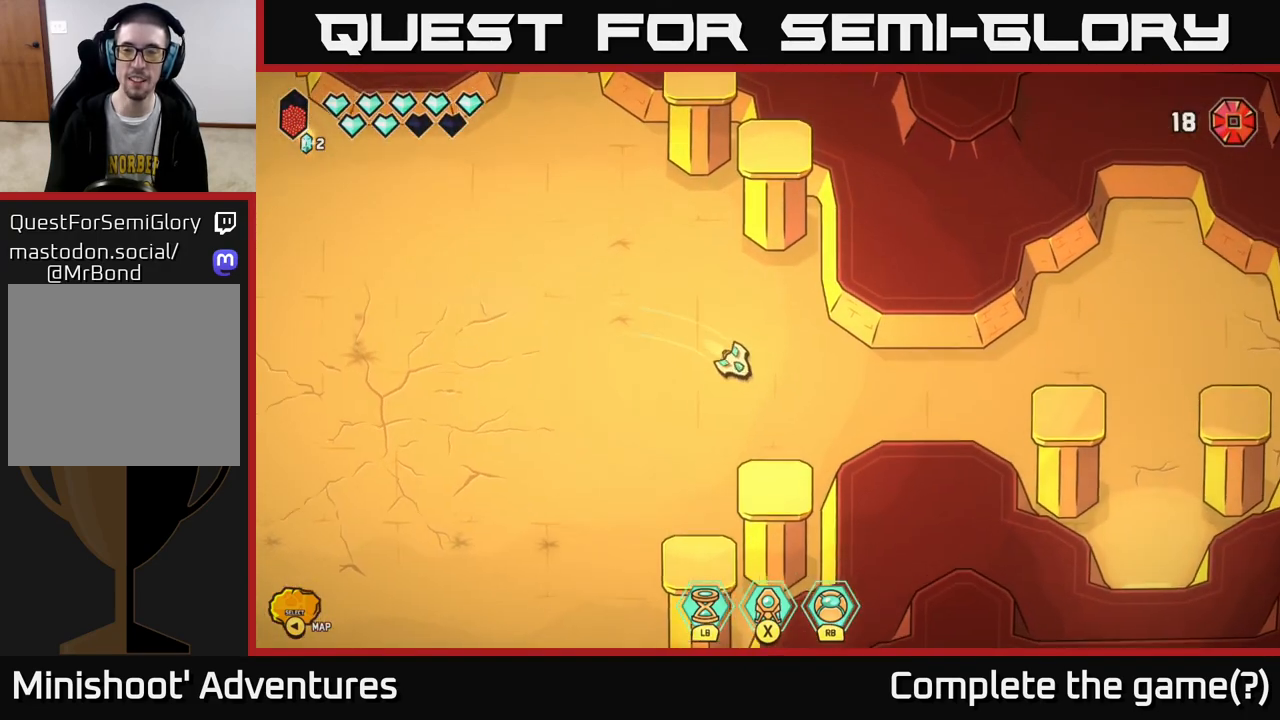
{"buttons": [], "left_stick": "right", "right_stick": "center", "events": [[33, "left_stick", "right"]]}
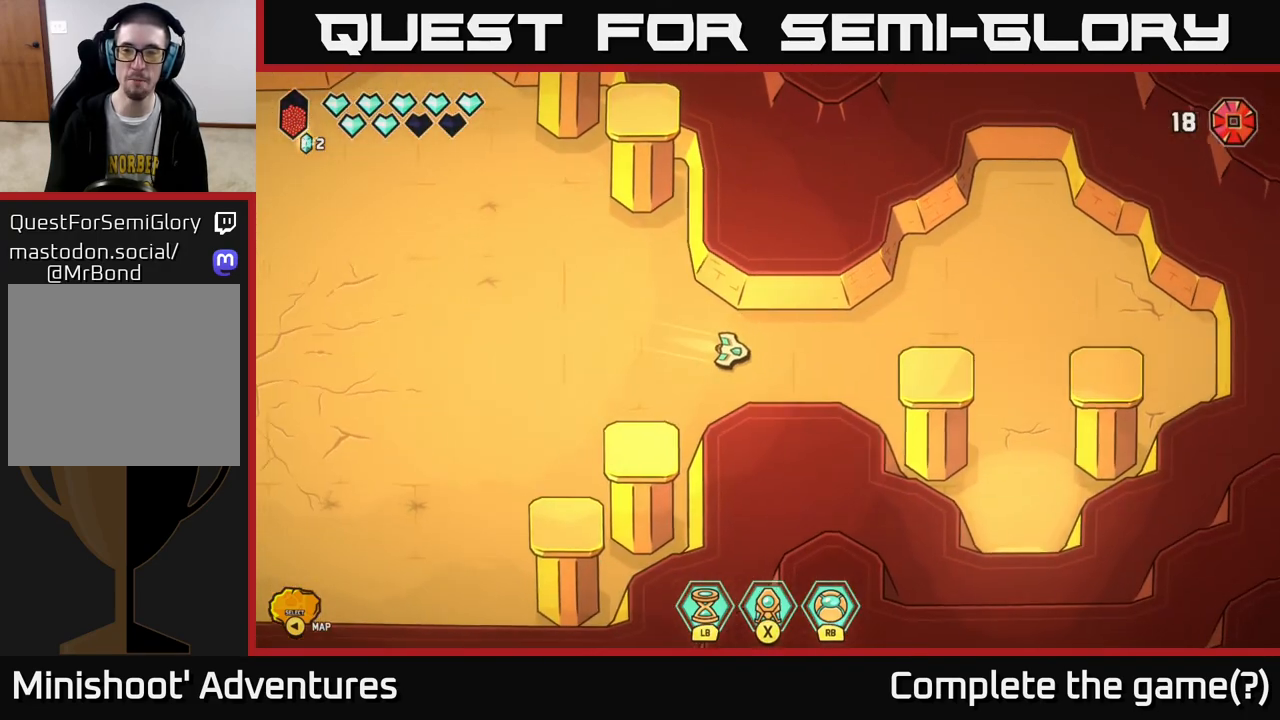
{"buttons": [], "left_stick": "right", "right_stick": "center", "events": []}
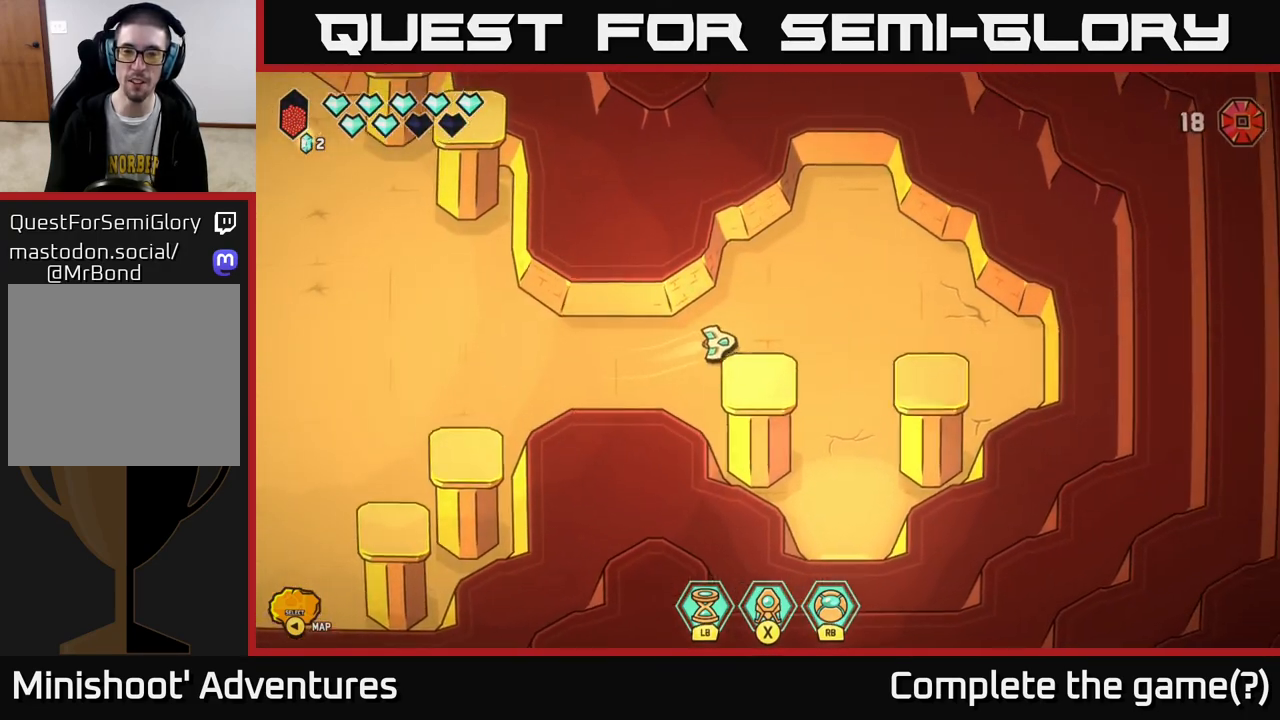
{"buttons": [], "left_stick": "center", "right_stick": "center", "events": [[83, "left_stick", "center"], [250, "SELECT", "down"], [383, "SELECT", "up"]]}
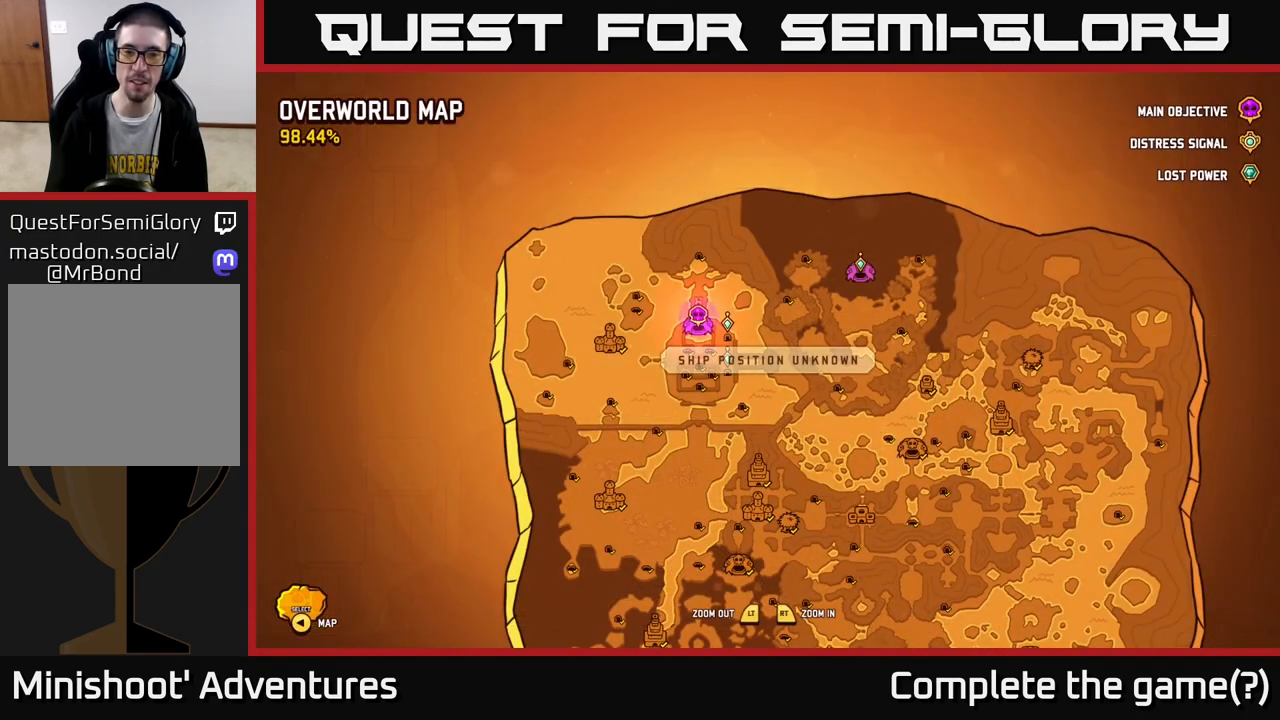
{"buttons": [], "left_stick": "center", "right_stick": "center", "events": []}
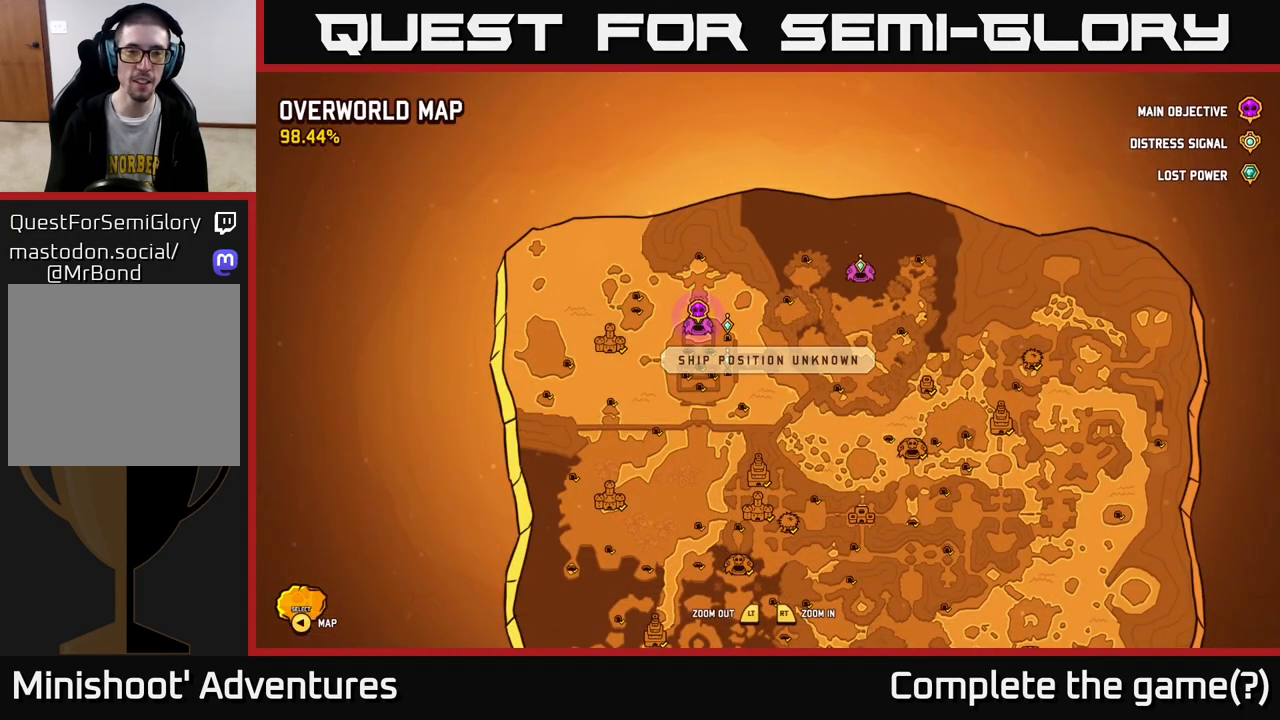
{"buttons": [], "left_stick": "center", "right_stick": "center", "events": [[233, "SELECT", "down"], [283, "SELECT", "up"]]}
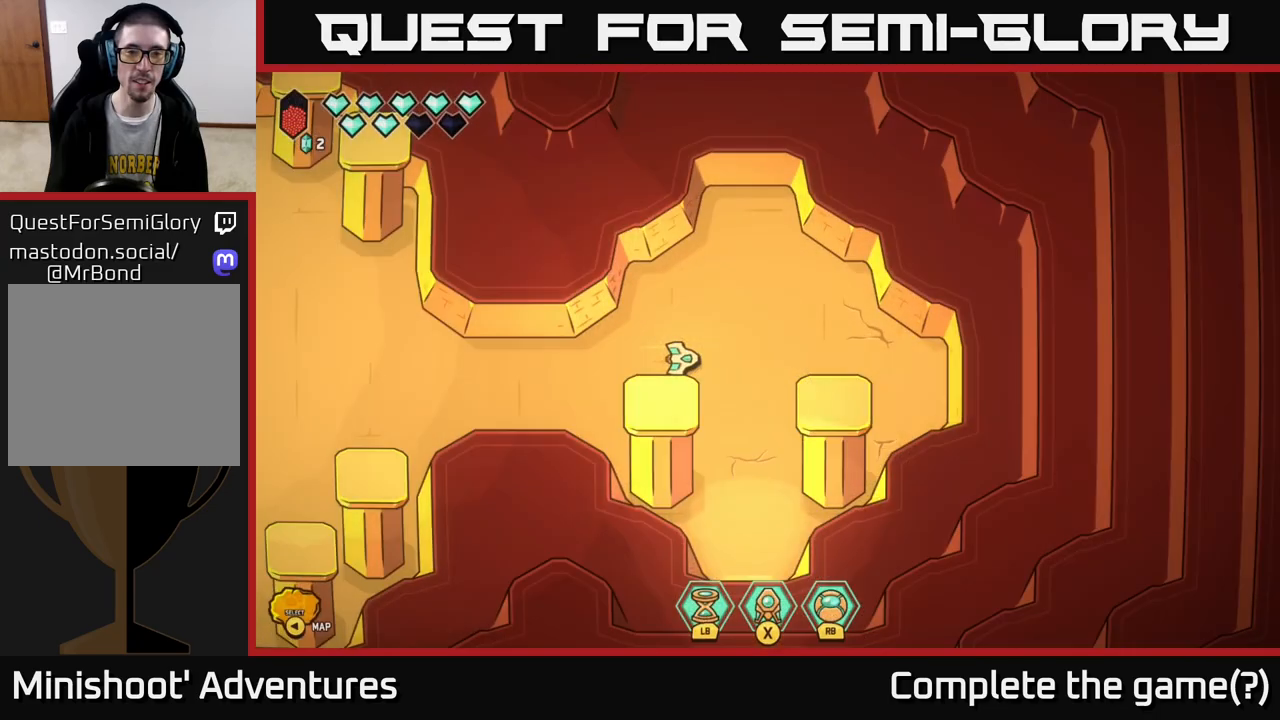
{"buttons": [], "left_stick": "down-right", "right_stick": "center", "events": [[367, "left_stick", "left"], [450, "left_stick", "down-right"]]}